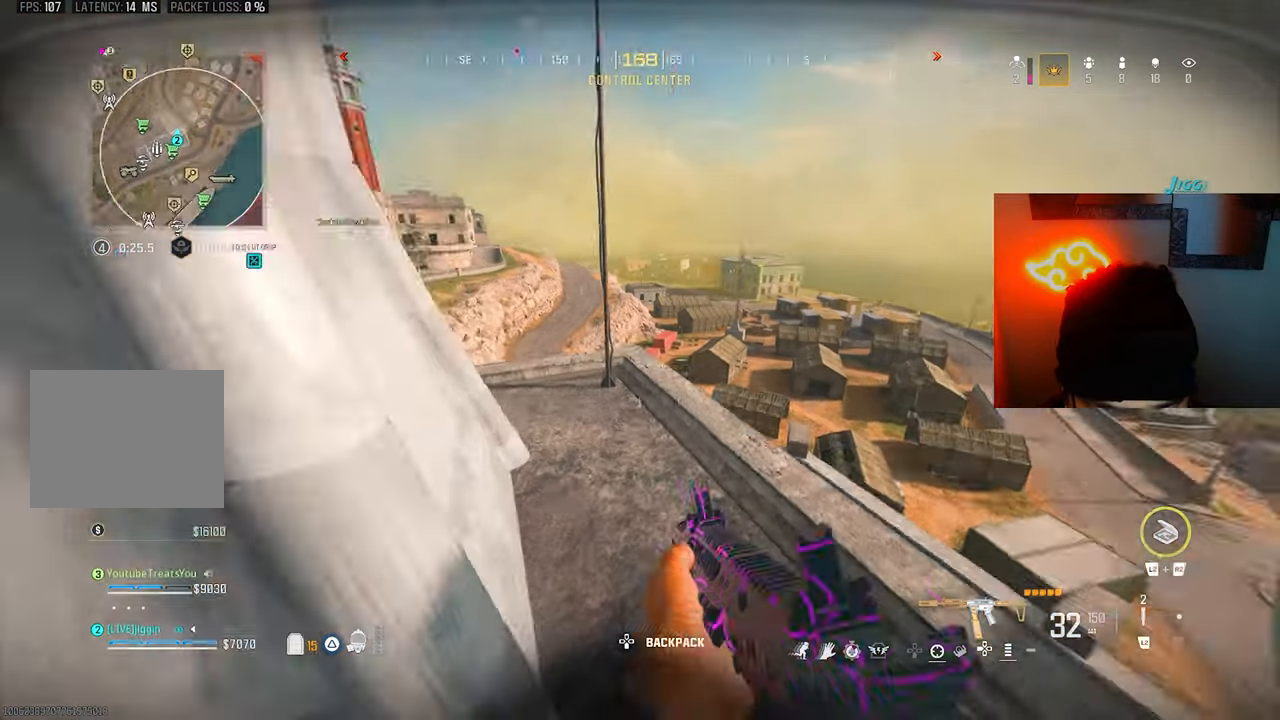
Gameplay with a controller (PlayStation layout); each line is a JSON object with the inputs held at the frame after it. "events" lists button and stick changes between this image and that frame as [ms after this image, input, new state], when the widget could be followed in between.
{"buttons": [], "left_stick": "up-left", "right_stick": "center", "events": [[100, "TRIANGLE", "down"], [167, "TRIANGLE", "up"], [167, "left_stick", "up-right"], [300, "SQUARE", "down"], [300, "right_stick", "center"], [367, "SQUARE", "up"], [433, "SQUARE", "down"], [500, "SQUARE", "up"], [500, "left_stick", "up-left"]]}
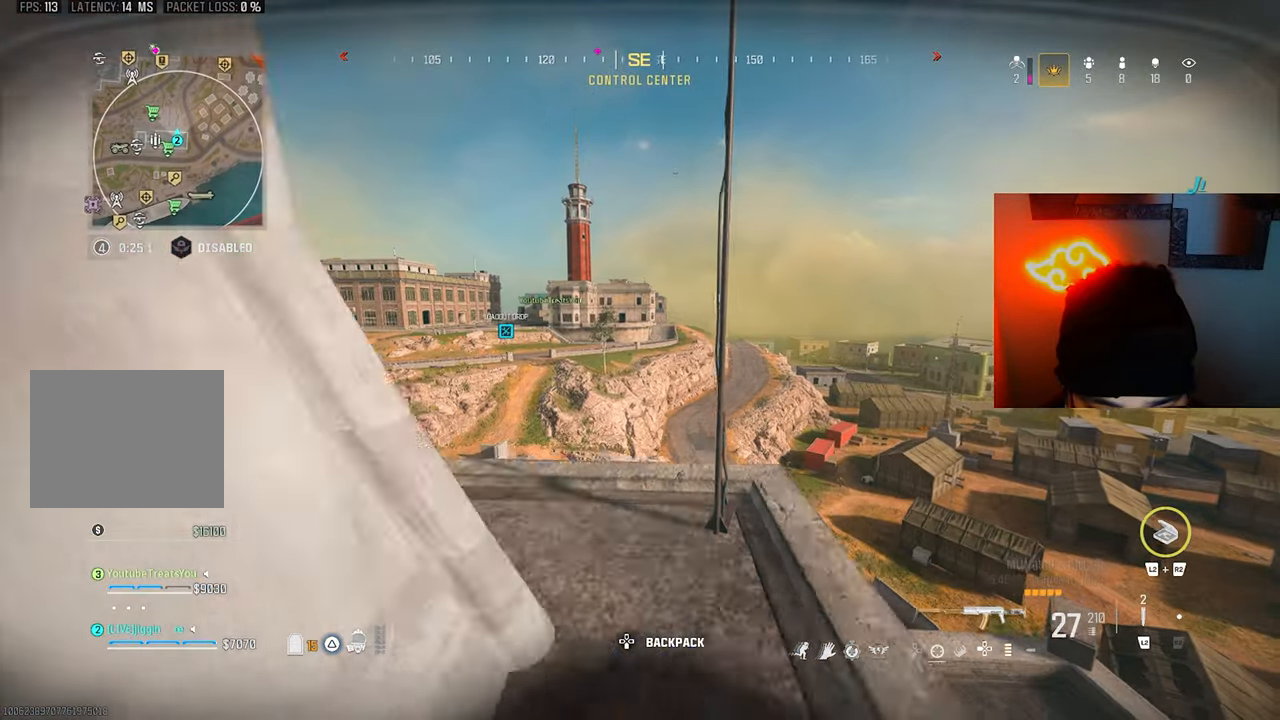
{"buttons": [], "left_stick": "right", "right_stick": "center", "events": [[100, "SQUARE", "down"], [167, "right_stick", "down-right"], [200, "SQUARE", "up"], [200, "left_stick", "down"], [267, "left_stick", "right"], [433, "right_stick", "center"]]}
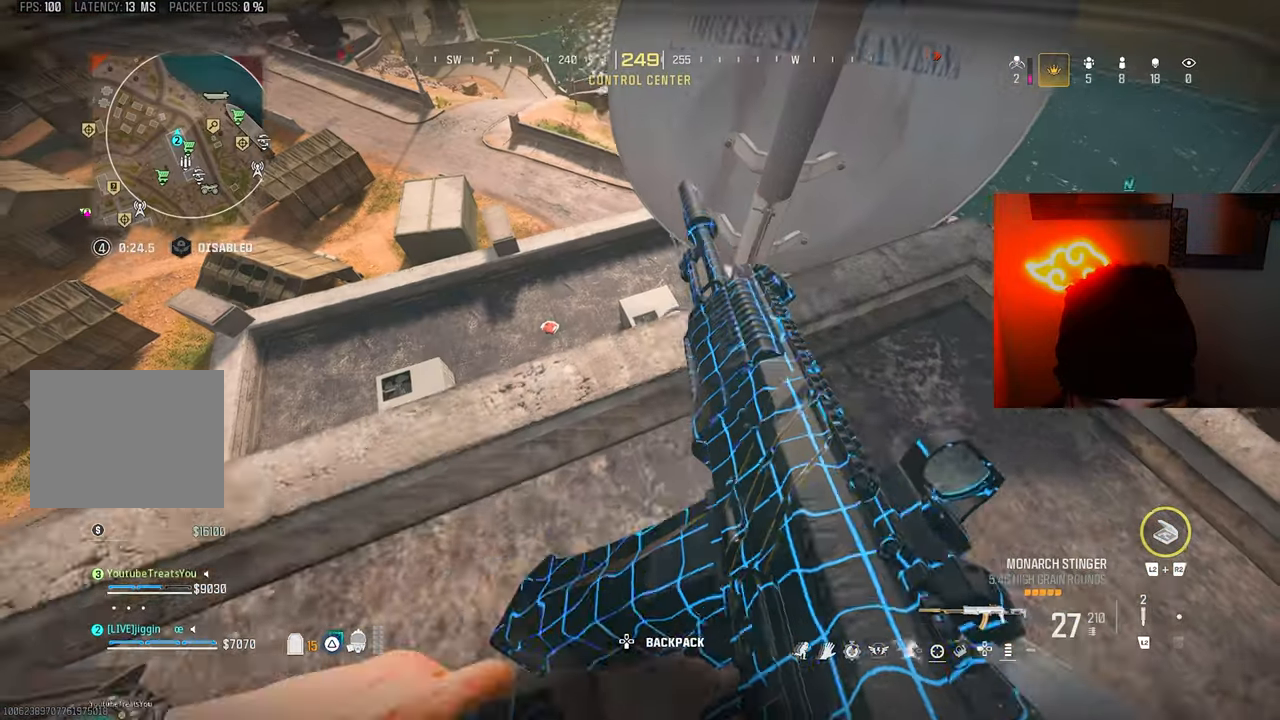
{"buttons": [], "left_stick": "right", "right_stick": "up-right", "events": [[33, "left_stick", "center"], [133, "right_stick", "right"], [233, "left_stick", "right"], [367, "right_stick", "up-right"]]}
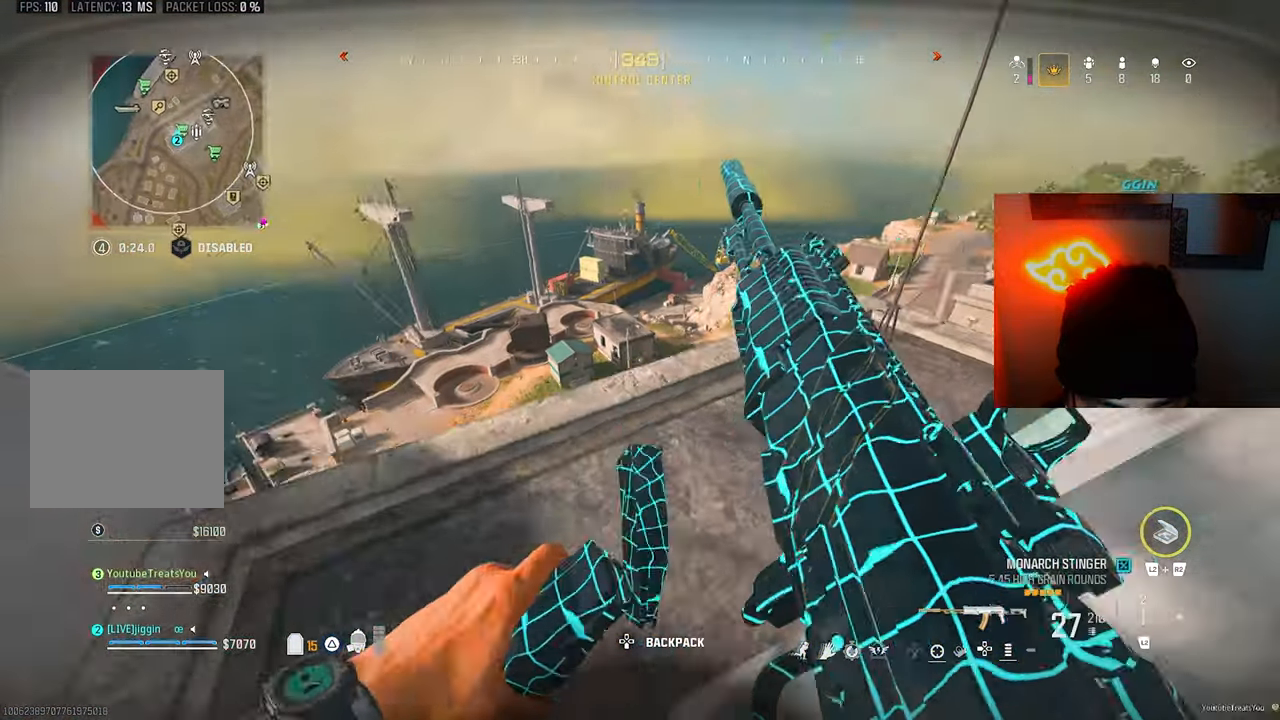
{"buttons": [], "left_stick": "right", "right_stick": "center", "events": [[33, "left_stick", "up-left"], [33, "right_stick", "right"], [233, "left_stick", "right"], [233, "right_stick", "up"], [367, "right_stick", "center"]]}
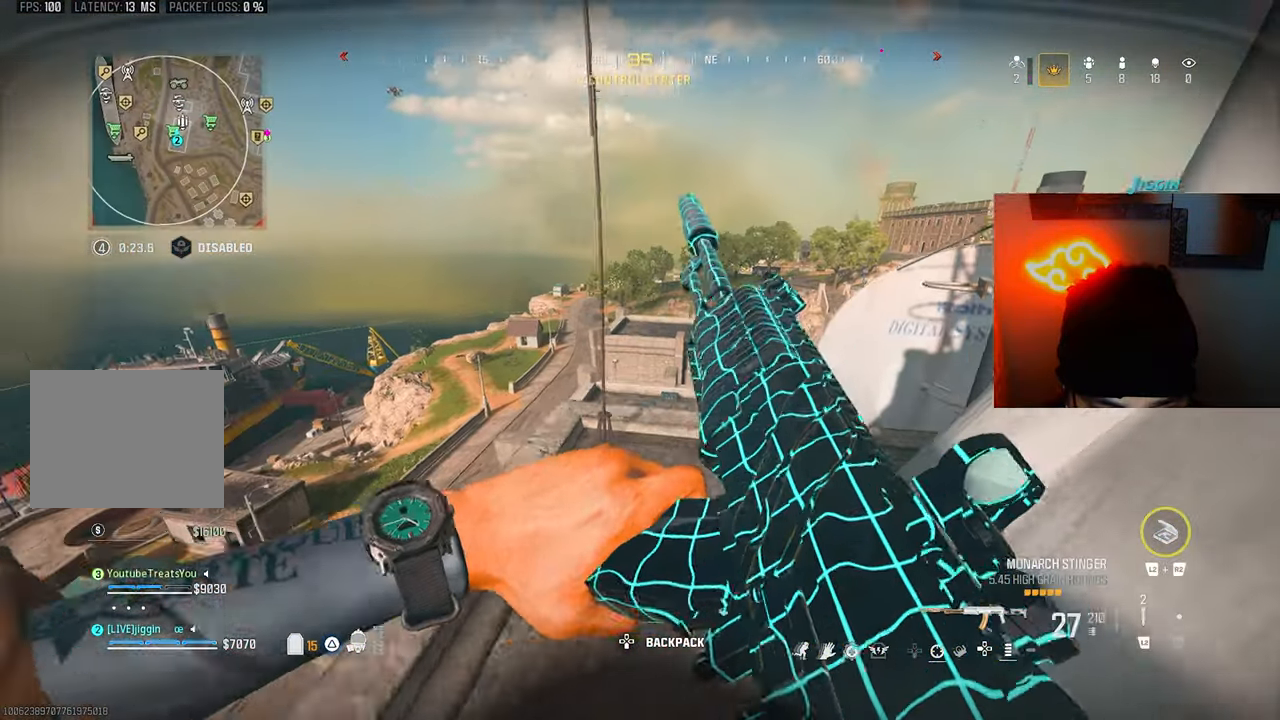
{"buttons": [], "left_stick": "up", "right_stick": "center", "events": [[33, "left_stick", "up"], [33, "right_stick", "right"], [133, "right_stick", "center"], [167, "TRIANGLE", "down"], [267, "TRIANGLE", "up"], [300, "L3", "down"], [433, "L3", "up"]]}
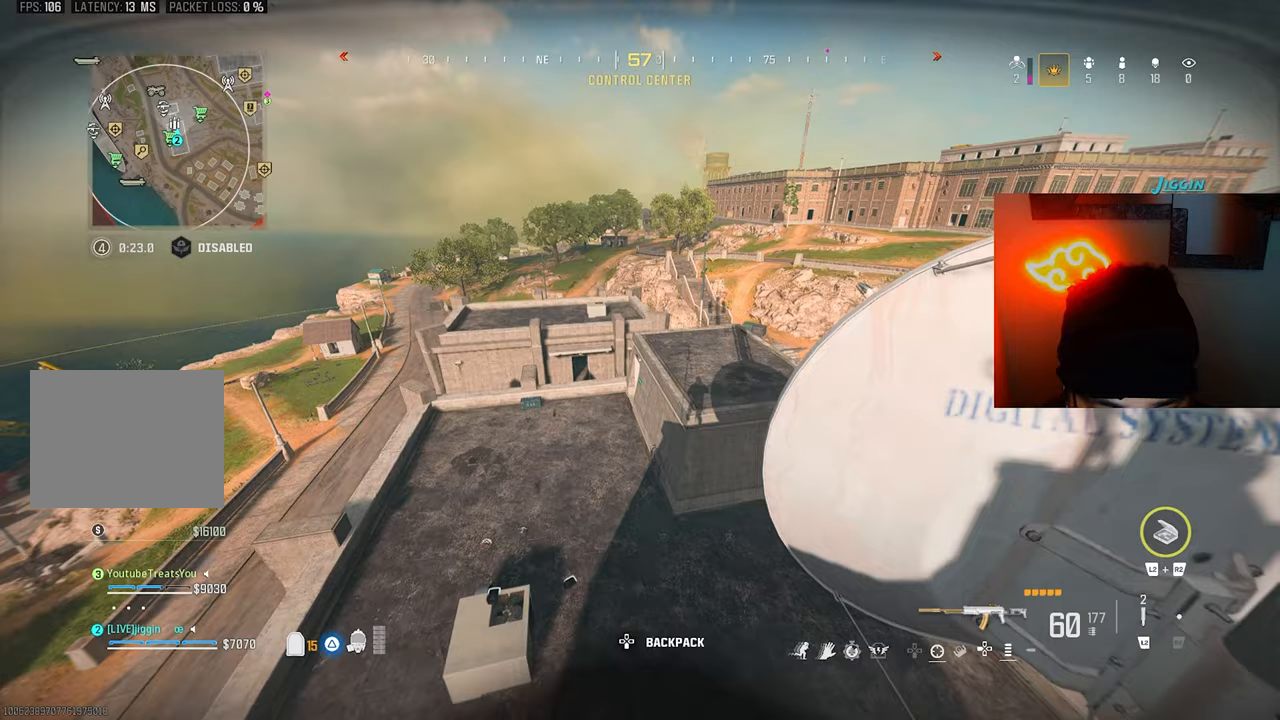
{"buttons": [], "left_stick": "up", "right_stick": "center", "events": [[67, "left_stick", "up-right"], [467, "TRIANGLE", "down"], [467, "left_stick", "up"], [500, "TRIANGLE", "up"]]}
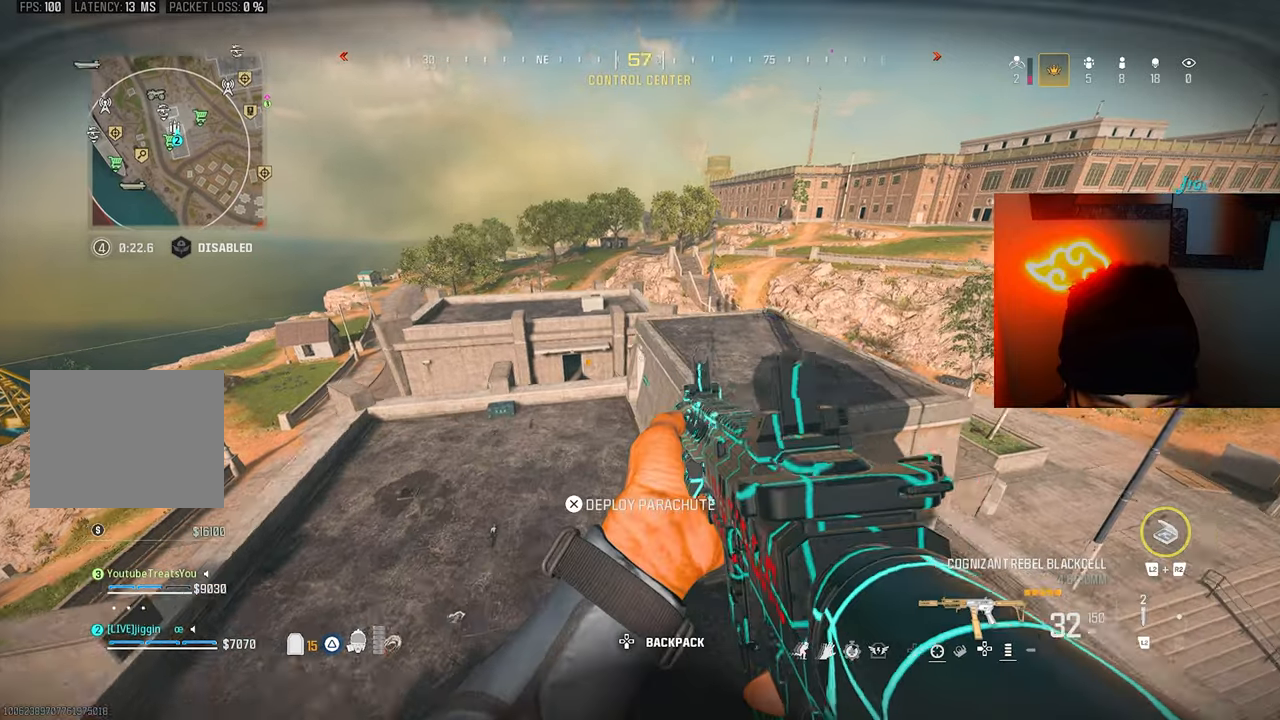
{"buttons": ["TRIANGLE"], "left_stick": "up", "right_stick": "up-left", "events": [[33, "right_stick", "up-left"], [100, "TRIANGLE", "down"], [100, "left_stick", "up-right"], [200, "TRIANGLE", "up"], [267, "TRIANGLE", "down"], [400, "TRIANGLE", "up"], [433, "TRIANGLE", "down"], [433, "left_stick", "up"]]}
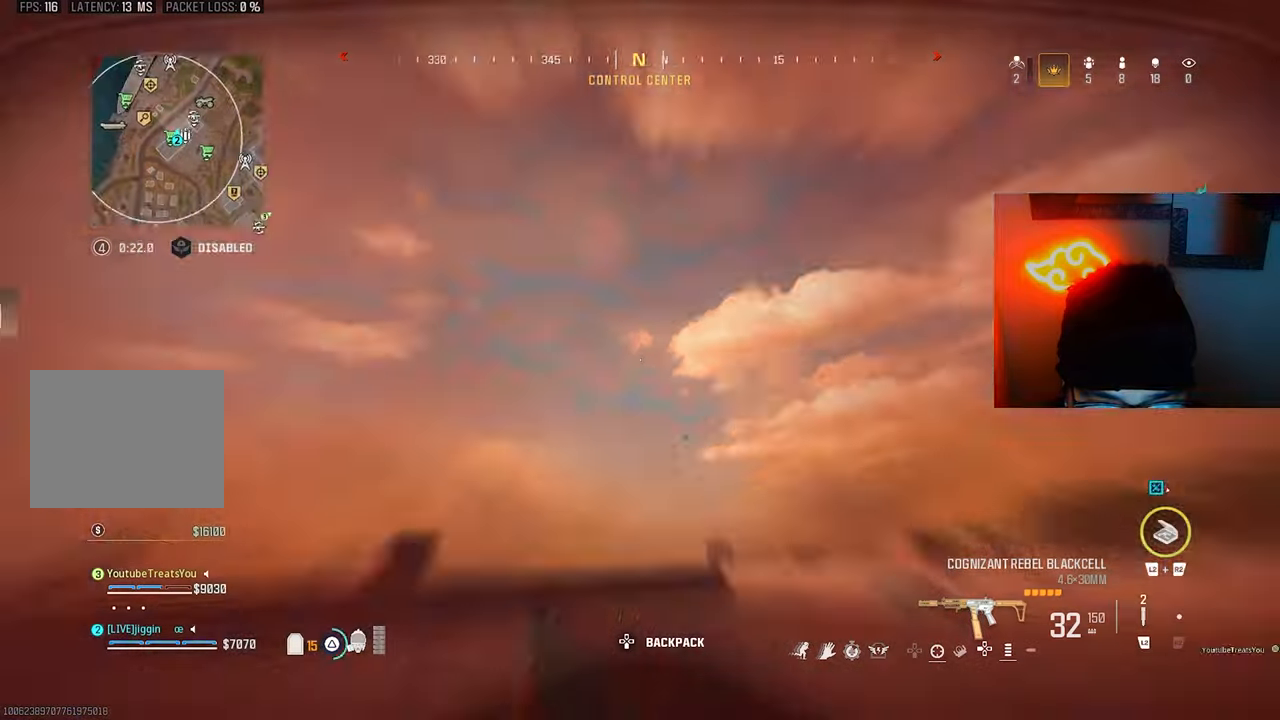
{"buttons": [], "left_stick": "up", "right_stick": "center", "events": [[33, "right_stick", "down-right"], [67, "TRIANGLE", "up"], [267, "R3", "down"], [367, "R3", "up"], [367, "right_stick", "center"]]}
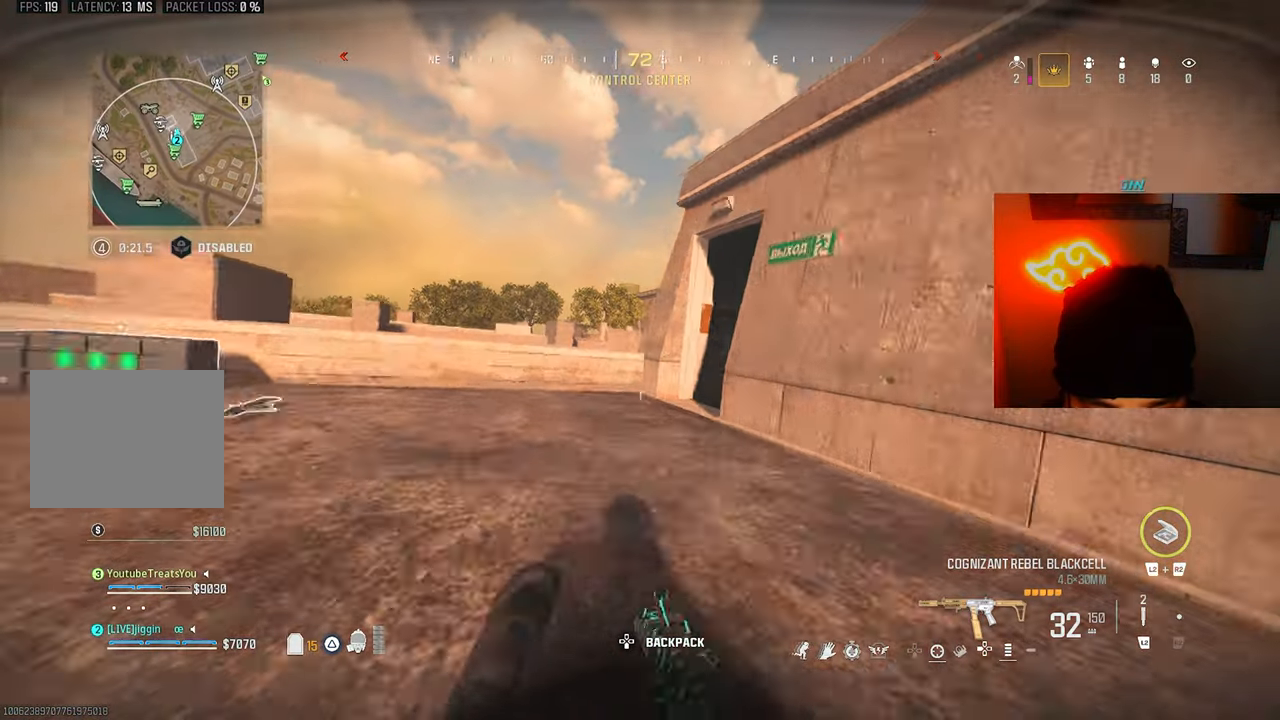
{"buttons": ["TRIANGLE"], "left_stick": "up", "right_stick": "center", "events": [[33, "CROSS", "down"], [133, "right_stick", "right"], [167, "CROSS", "up"], [167, "L3", "down"], [267, "L3", "up"], [333, "right_stick", "center"], [367, "TRIANGLE", "down"], [433, "TRIANGLE", "up"], [500, "TRIANGLE", "down"]]}
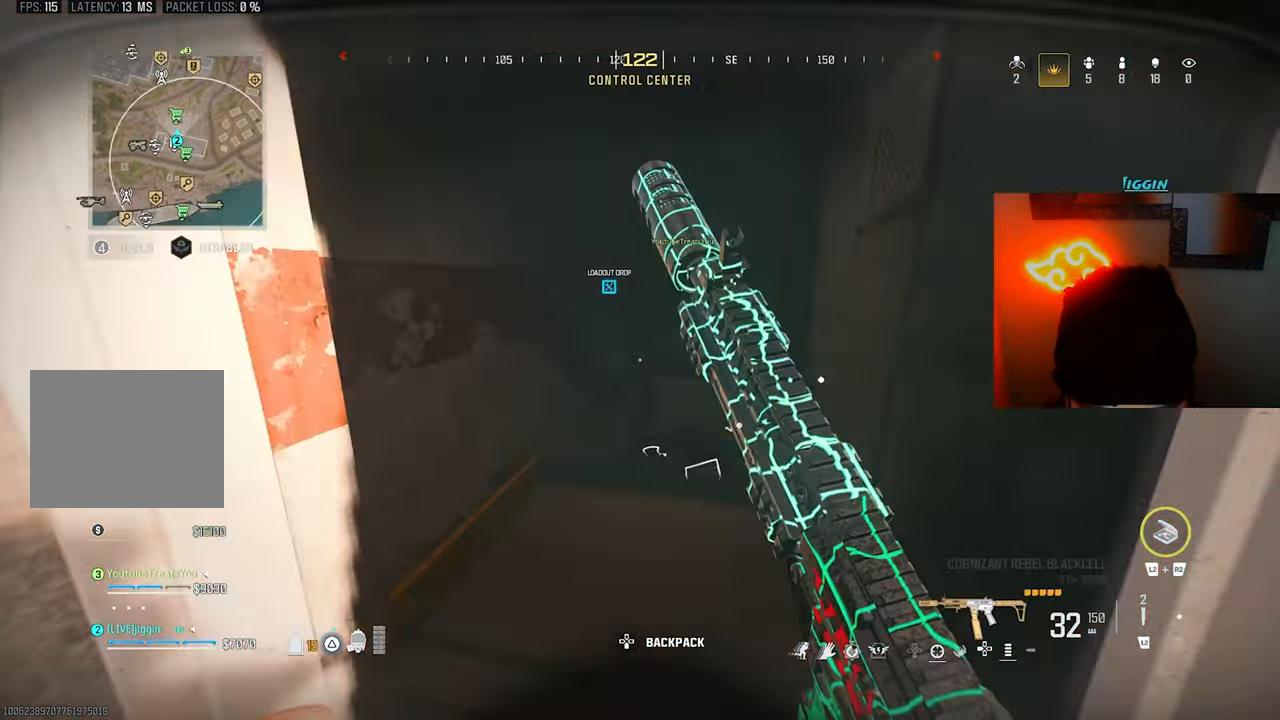
{"buttons": [], "left_stick": "up", "right_stick": "right", "events": [[67, "right_stick", "down-right"], [100, "TRIANGLE", "up"], [300, "R3", "down"], [333, "right_stick", "right"], [367, "R3", "up"]]}
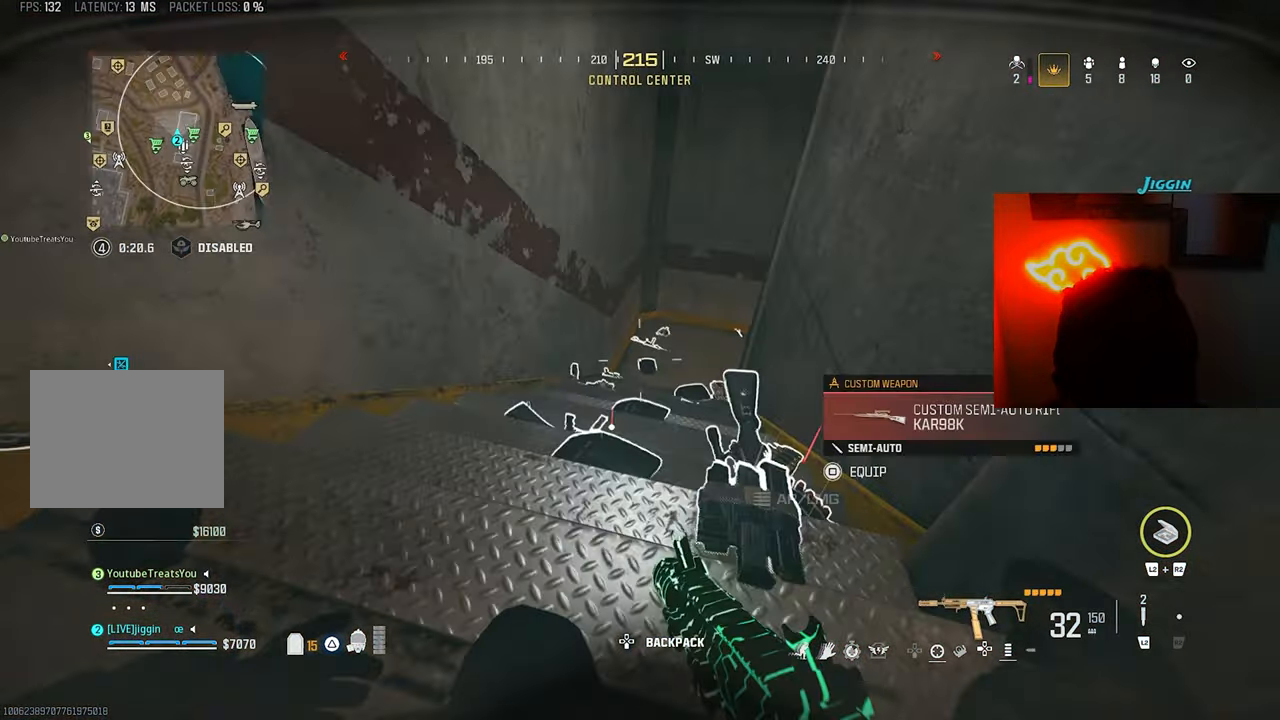
{"buttons": [], "left_stick": "up", "right_stick": "center", "events": [[67, "CROSS", "down"], [67, "right_stick", "up-right"], [133, "CROSS", "up"], [133, "L3", "down"], [200, "right_stick", "center"], [267, "L3", "up"], [367, "right_stick", "up-left"], [467, "right_stick", "center"]]}
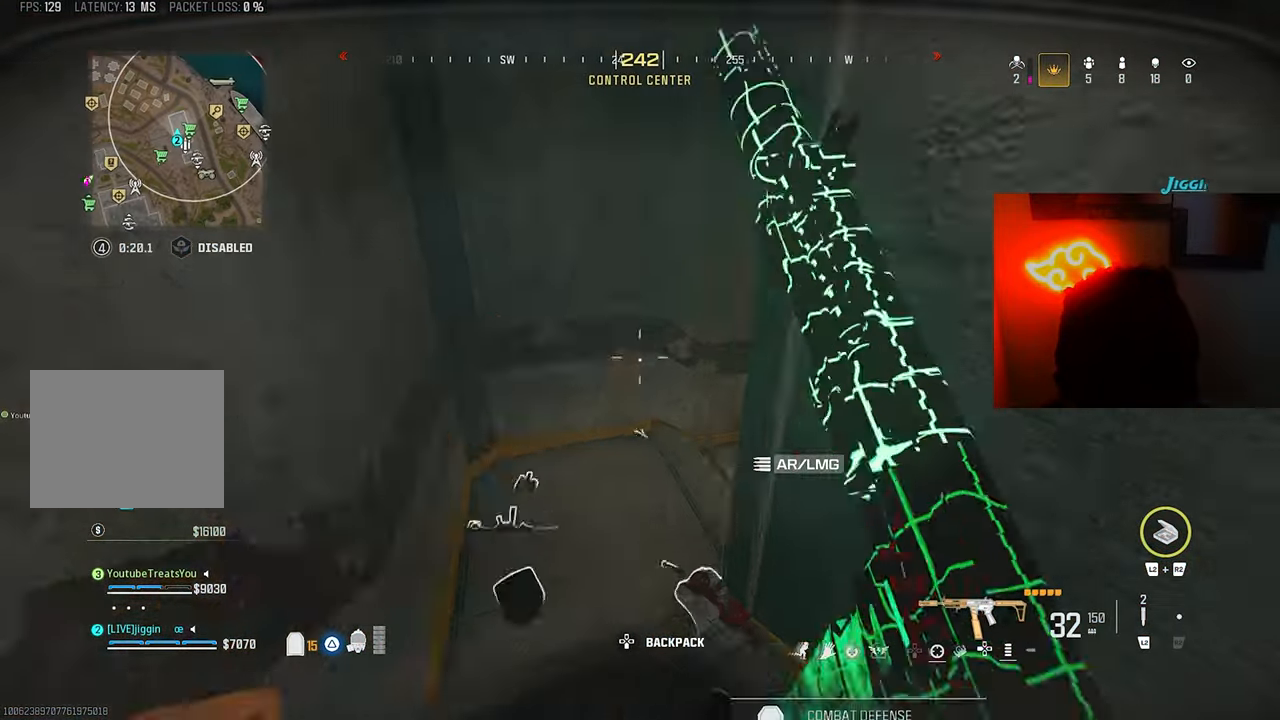
{"buttons": [], "left_stick": "left", "right_stick": "right", "events": [[33, "right_stick", "right"], [333, "R3", "down"], [333, "right_stick", "center"], [467, "R3", "up"], [500, "left_stick", "left"], [500, "right_stick", "right"]]}
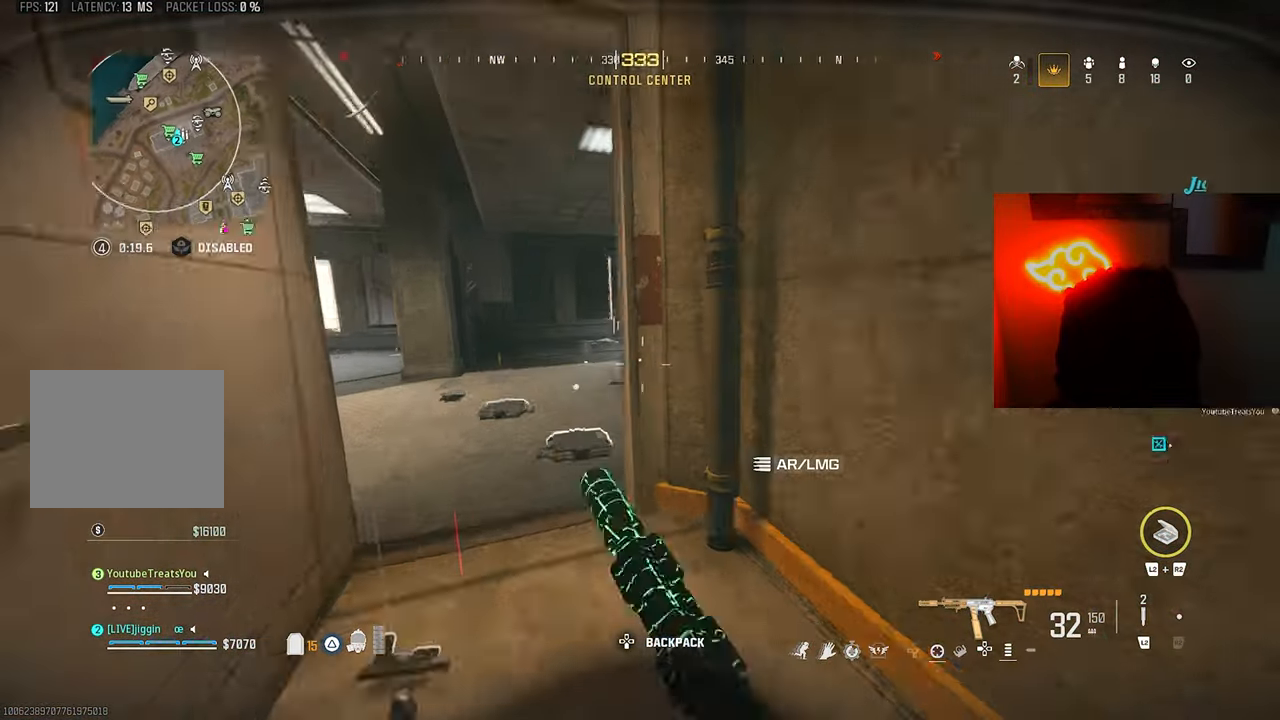
{"buttons": [], "left_stick": "down", "right_stick": "up-left", "events": [[67, "CROSS", "down"], [100, "left_stick", "down-right"], [167, "CROSS", "up"], [167, "right_stick", "left"], [467, "left_stick", "down"], [500, "right_stick", "up-left"]]}
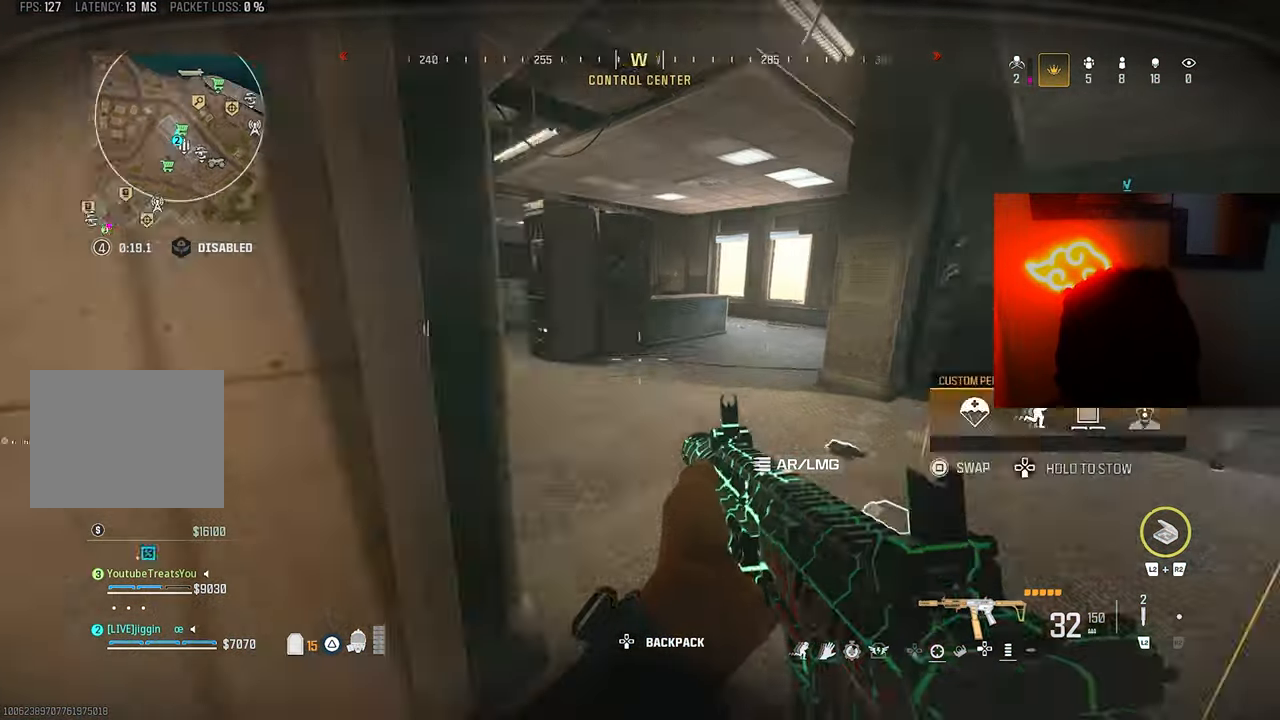
{"buttons": ["R1"], "left_stick": "right", "right_stick": "center", "events": [[67, "left_stick", "right"], [100, "R1", "down"], [200, "right_stick", "center"]]}
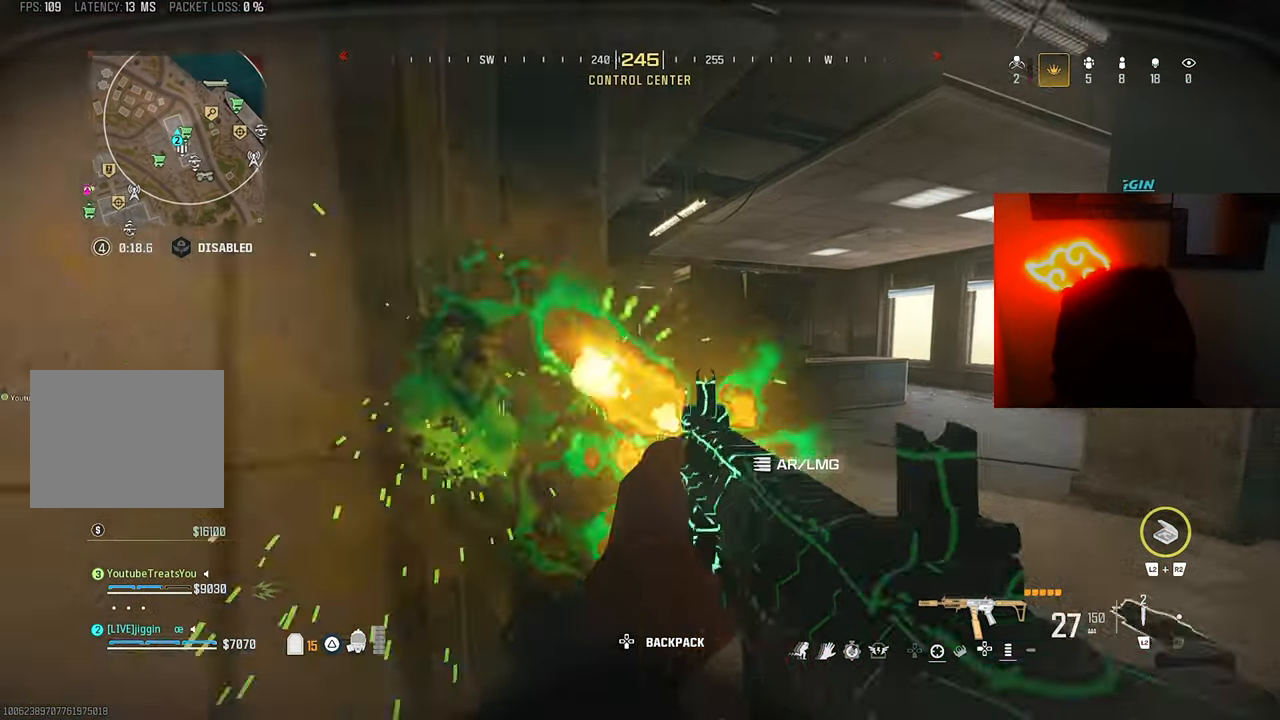
{"buttons": ["TRIANGLE"], "left_stick": "up", "right_stick": "center", "events": [[100, "R1", "up"], [100, "right_stick", "left"], [133, "left_stick", "down"], [200, "left_stick", "left"], [267, "left_stick", "up-left"], [333, "TRIANGLE", "down"], [400, "TRIANGLE", "up"], [417, "left_stick", "up"], [467, "TRIANGLE", "down"], [467, "right_stick", "center"]]}
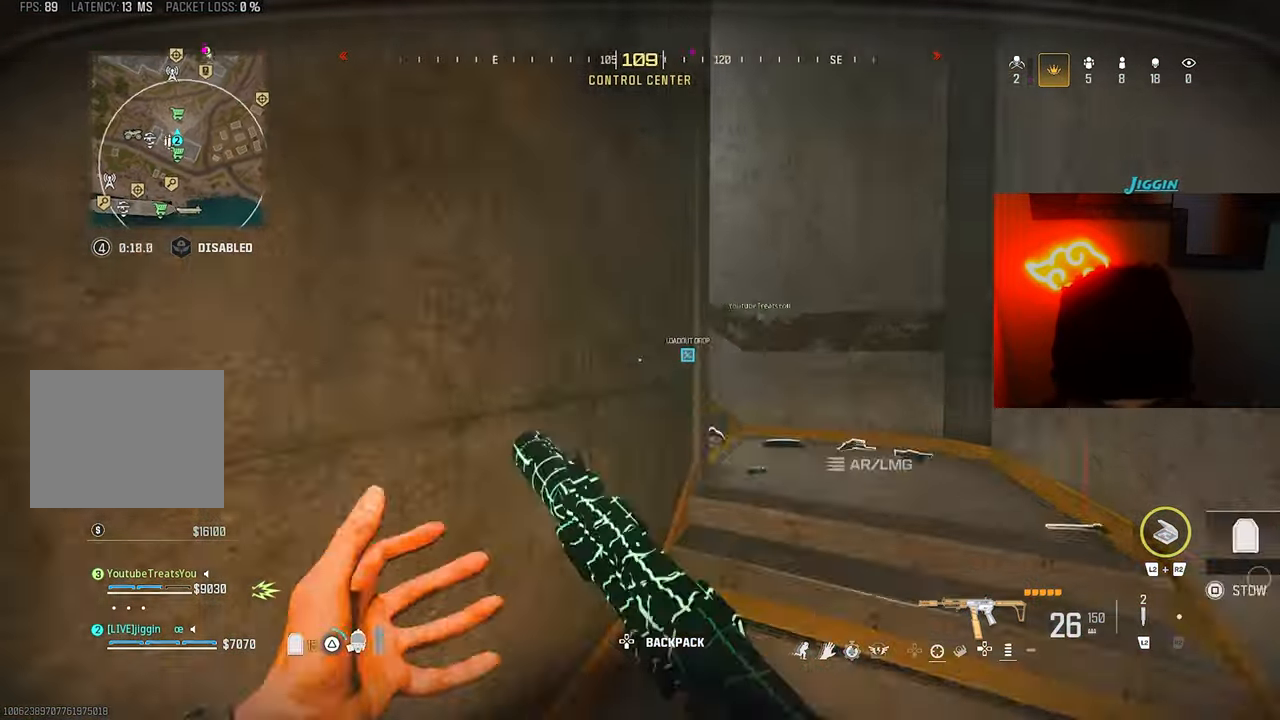
{"buttons": ["L3"], "left_stick": "up", "right_stick": "up-left", "events": [[67, "TRIANGLE", "up"], [133, "right_stick", "down-right"], [233, "right_stick", "left"], [400, "L3", "down"], [500, "right_stick", "up-left"]]}
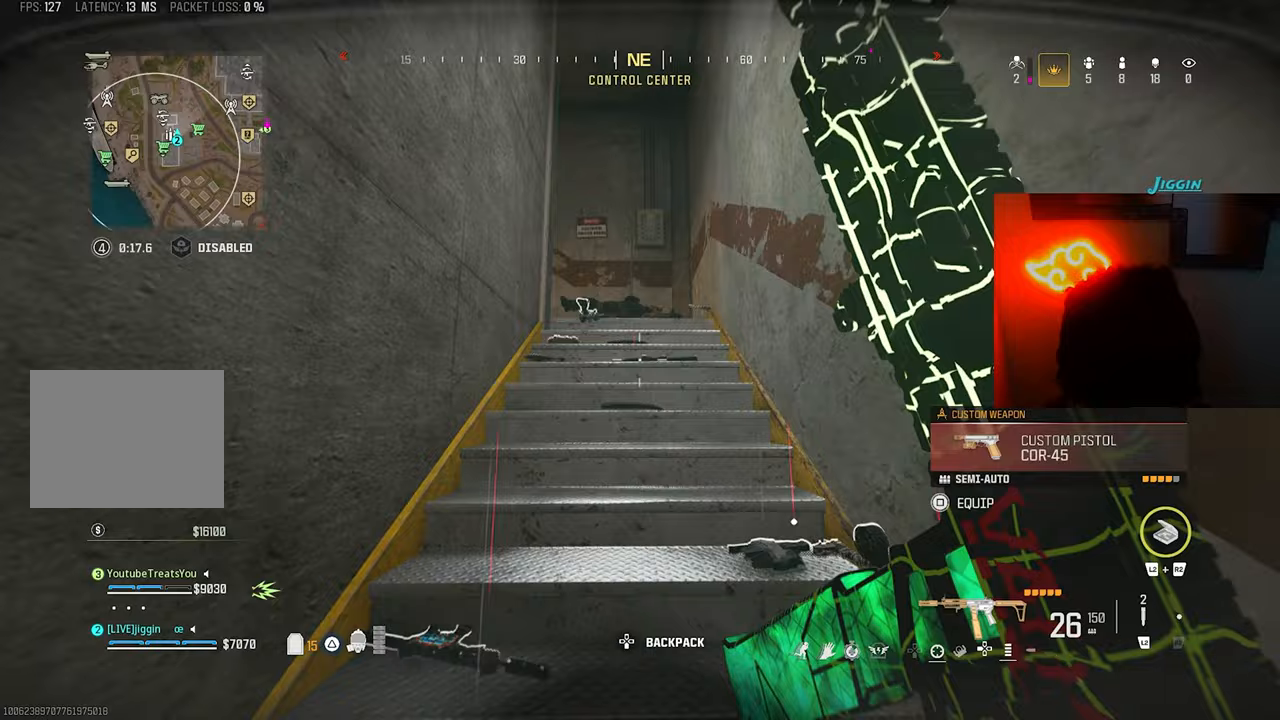
{"buttons": ["SQUARE"], "left_stick": "up", "right_stick": "left", "events": [[67, "L3", "up"], [67, "TRIANGLE", "down"], [133, "TRIANGLE", "up"], [133, "right_stick", "left"], [233, "TRIANGLE", "down"], [267, "right_stick", "down-right"], [300, "TRIANGLE", "up"], [400, "right_stick", "center"], [433, "SQUARE", "down"], [467, "right_stick", "left"]]}
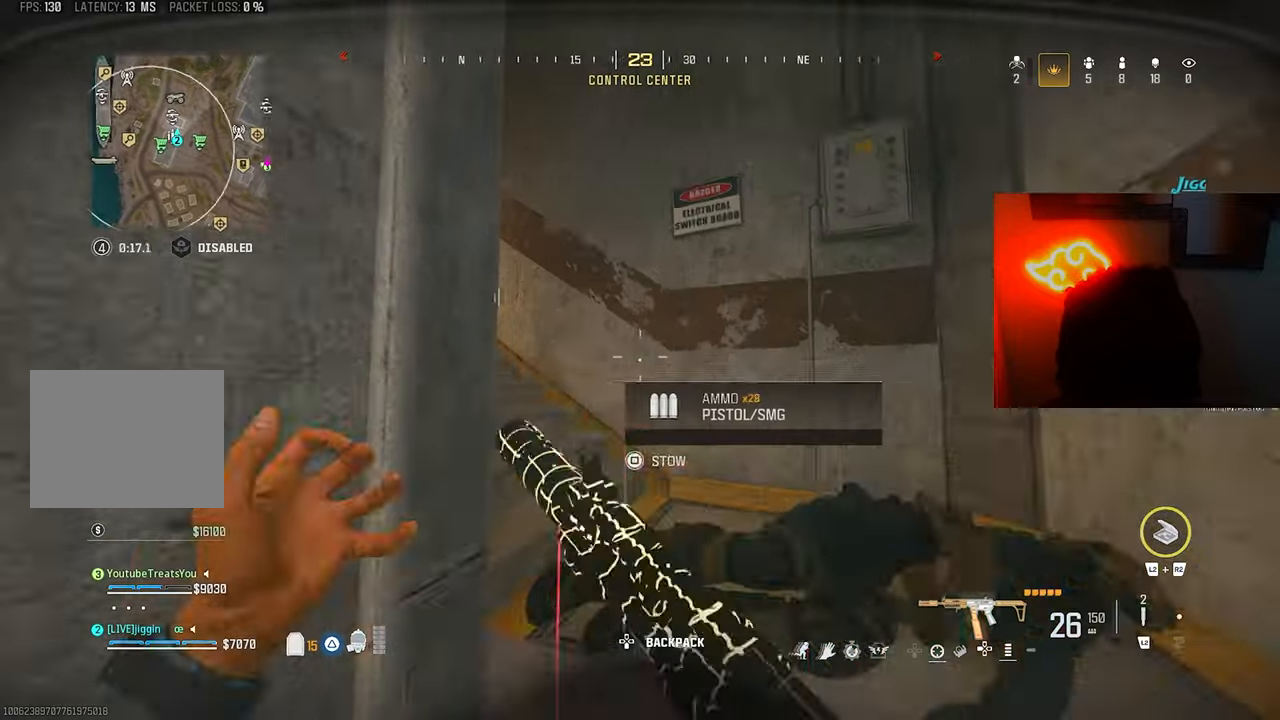
{"buttons": [], "left_stick": "up", "right_stick": "center"}
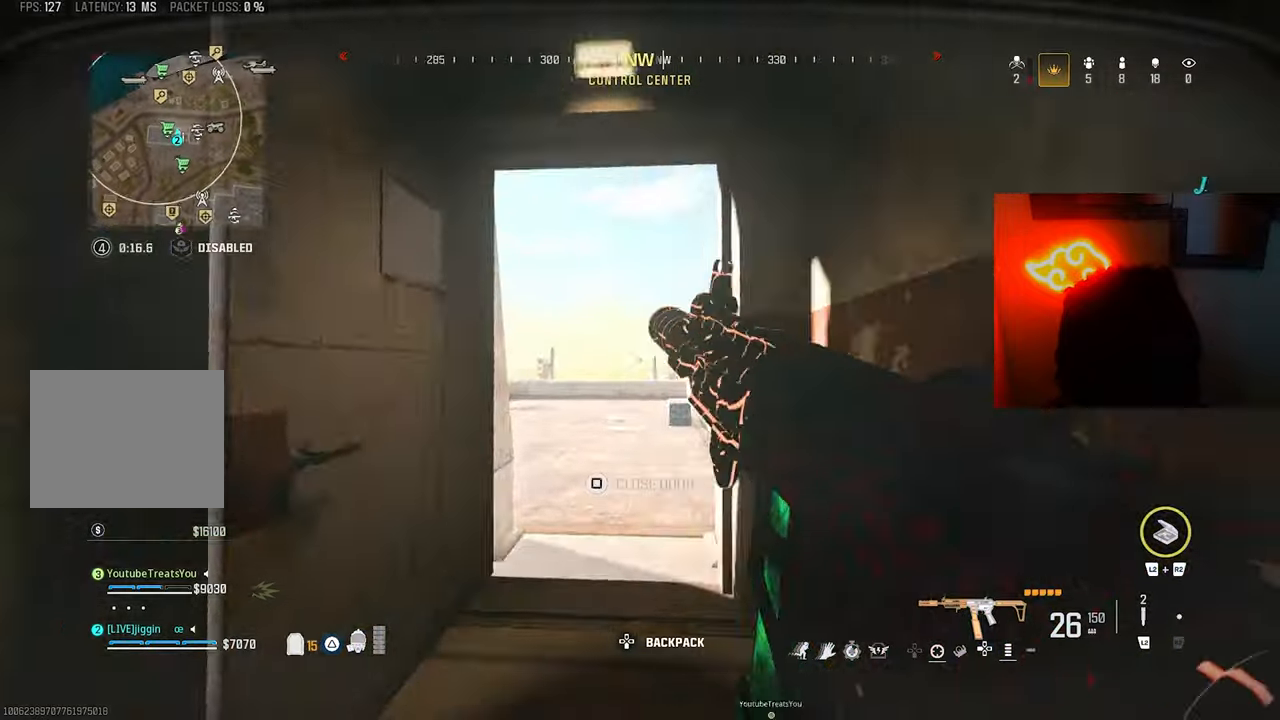
{"buttons": [], "left_stick": "down", "right_stick": "right"}
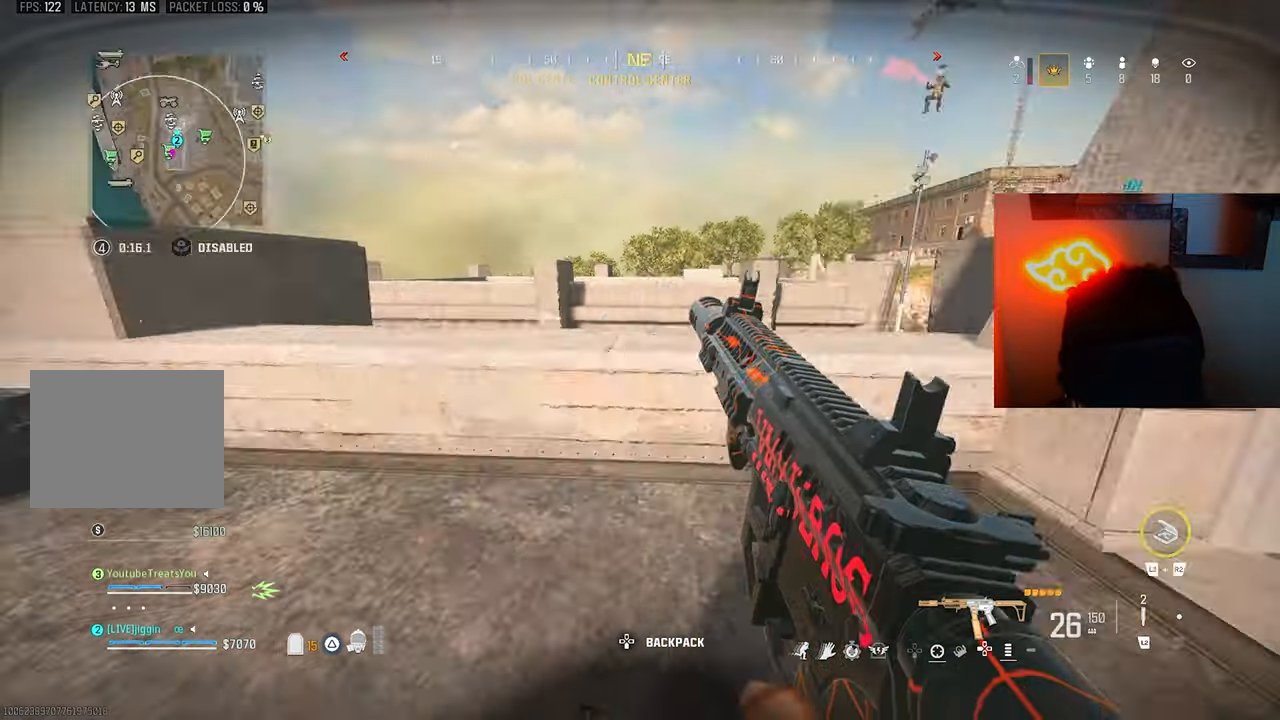
{"buttons": [], "left_stick": "up-left", "right_stick": "down-right", "events": [[33, "right_stick", "up"], [133, "left_stick", "down-right"], [167, "right_stick", "center"], [233, "left_stick", "right"], [300, "right_stick", "right"], [367, "left_stick", "up-left"], [433, "right_stick", "down-right"]]}
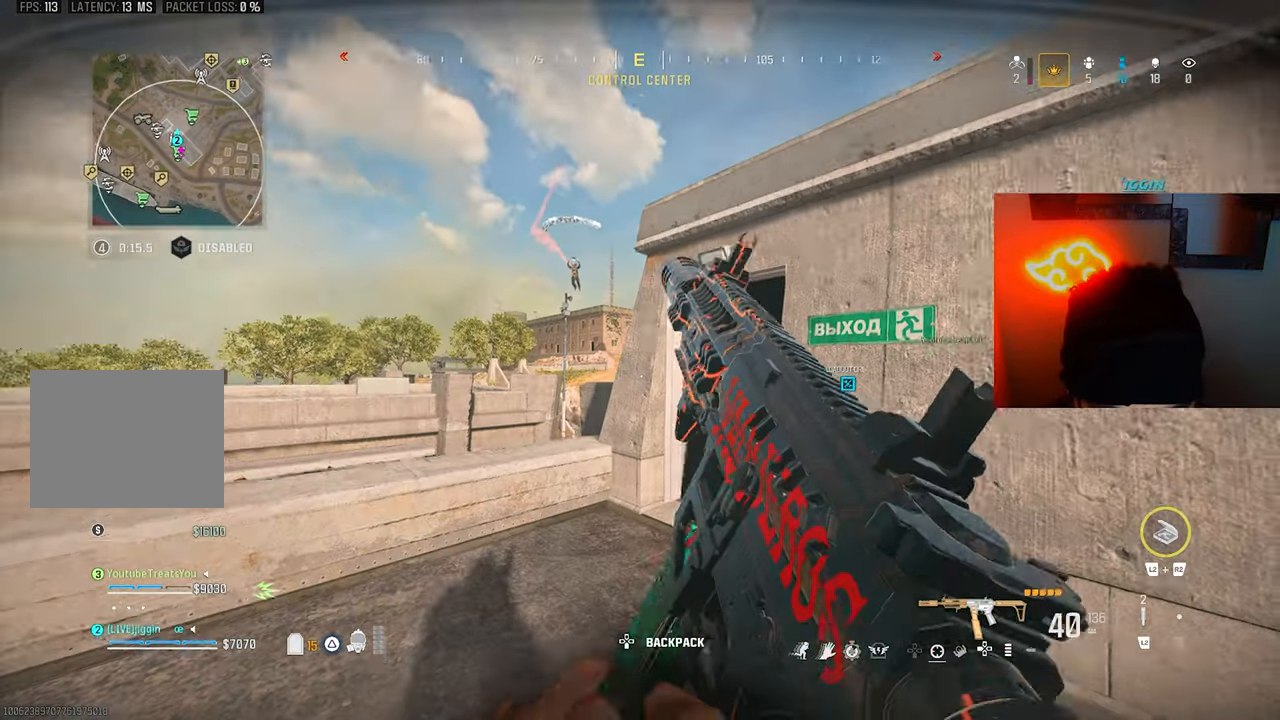
{"buttons": ["L1"], "left_stick": "right", "right_stick": "up", "events": [[67, "right_stick", "center"], [233, "CROSS", "down"], [233, "L1", "down"], [233, "left_stick", "down-left"], [233, "right_stick", "up"], [300, "CROSS", "up"], [400, "R1", "down"], [433, "left_stick", "right"], [467, "R1", "up"]]}
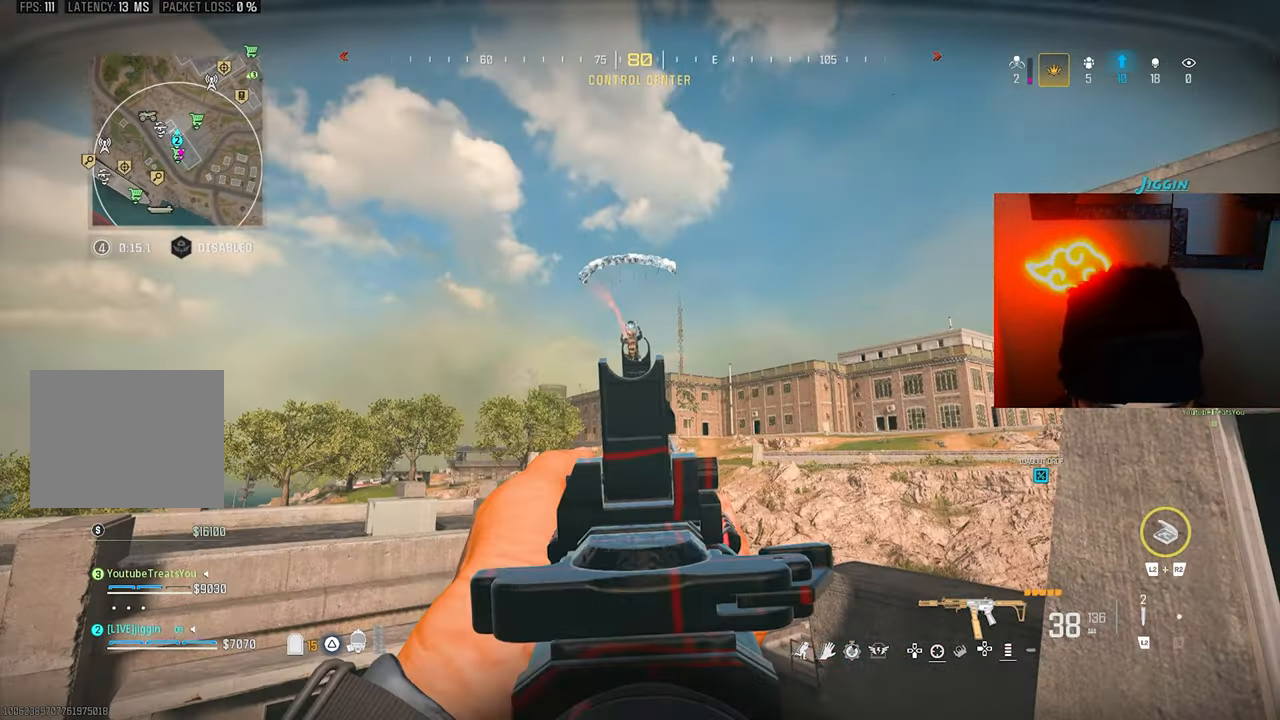
{"buttons": ["L1", "R1"], "left_stick": "left", "right_stick": "down-left", "events": [[67, "right_stick", "up-left"], [200, "left_stick", "down"], [200, "right_stick", "left"], [367, "R1", "down"], [367, "right_stick", "down-left"], [433, "left_stick", "left"]]}
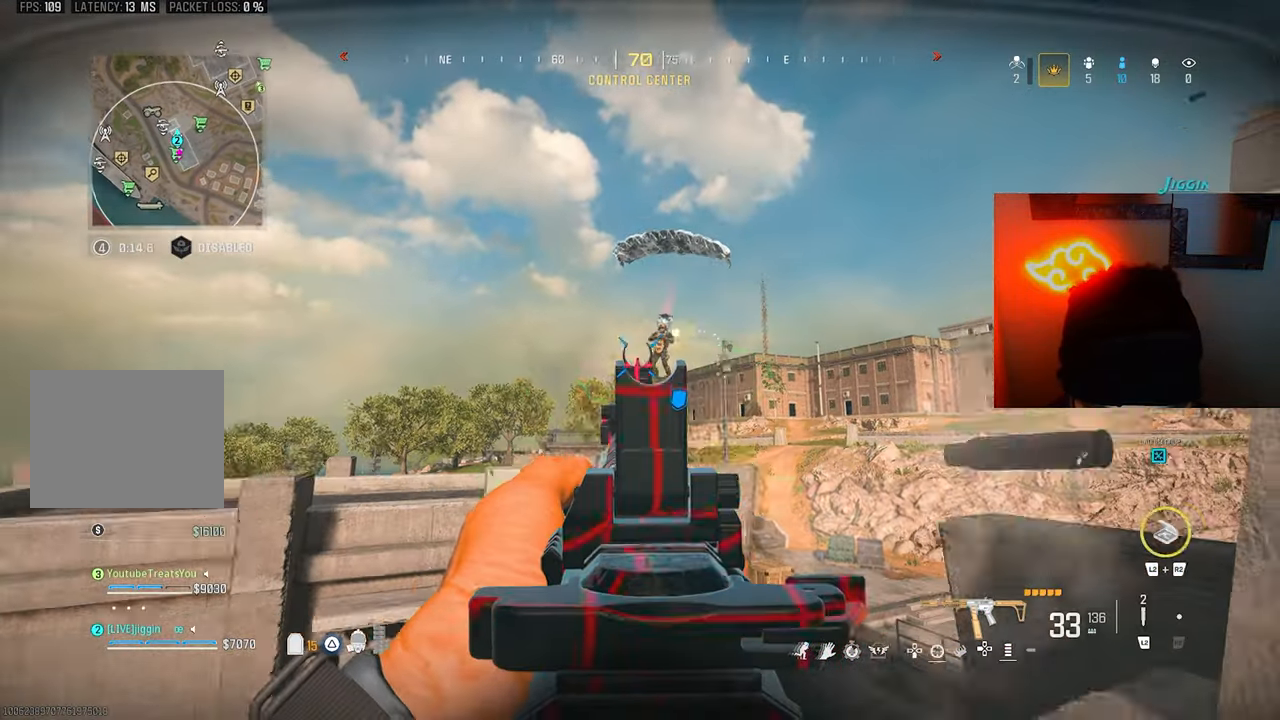
{"buttons": ["L1", "R1"], "left_stick": "down-right", "right_stick": "down-left", "events": [[67, "left_stick", "up"], [67, "right_stick", "up"], [333, "right_stick", "left"], [400, "left_stick", "down-right"], [400, "right_stick", "down-left"]]}
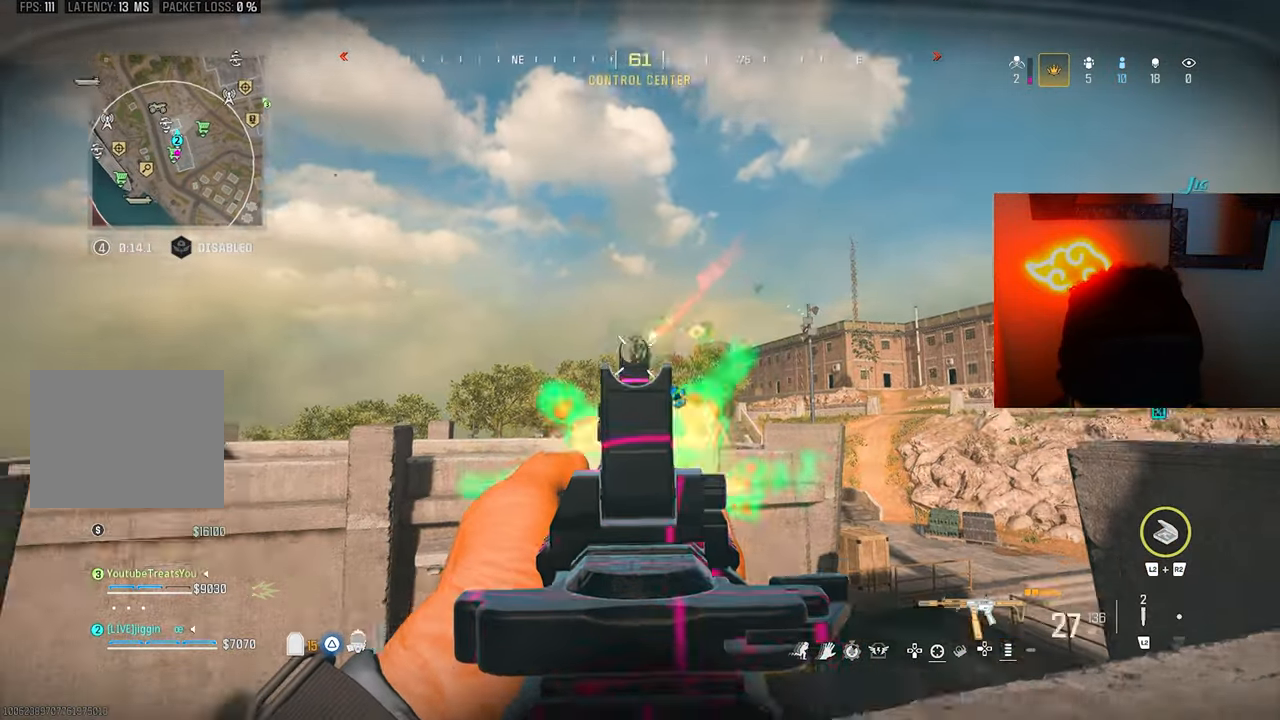
{"buttons": [], "left_stick": "up-right", "right_stick": "down-right", "events": [[267, "L1", "up"], [350, "right_stick", "down-right"], [367, "R1", "up"], [400, "left_stick", "up-right"]]}
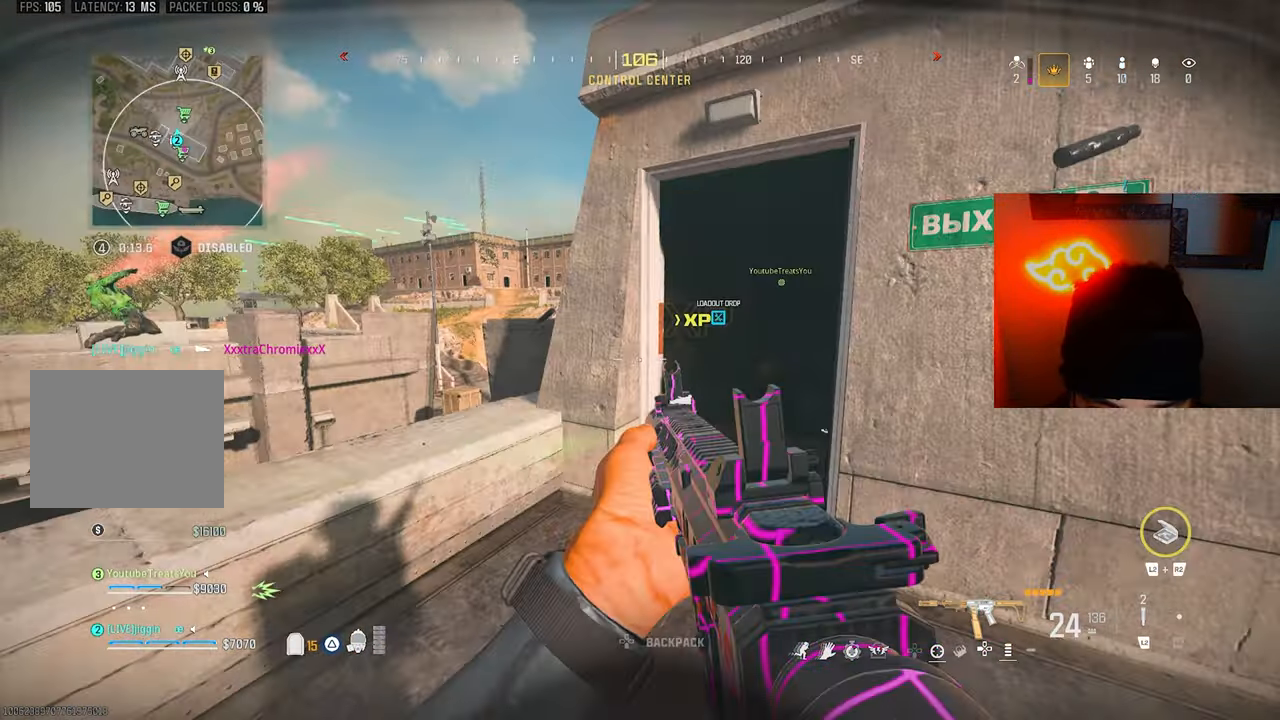
{"buttons": ["CROSS", "L1"], "left_stick": "down", "right_stick": "down-right", "events": [[33, "right_stick", "center"], [133, "L1", "down"], [167, "left_stick", "down"], [167, "right_stick", "down-right"], [267, "left_stick", "down-left"], [400, "left_stick", "down"], [467, "CROSS", "down"]]}
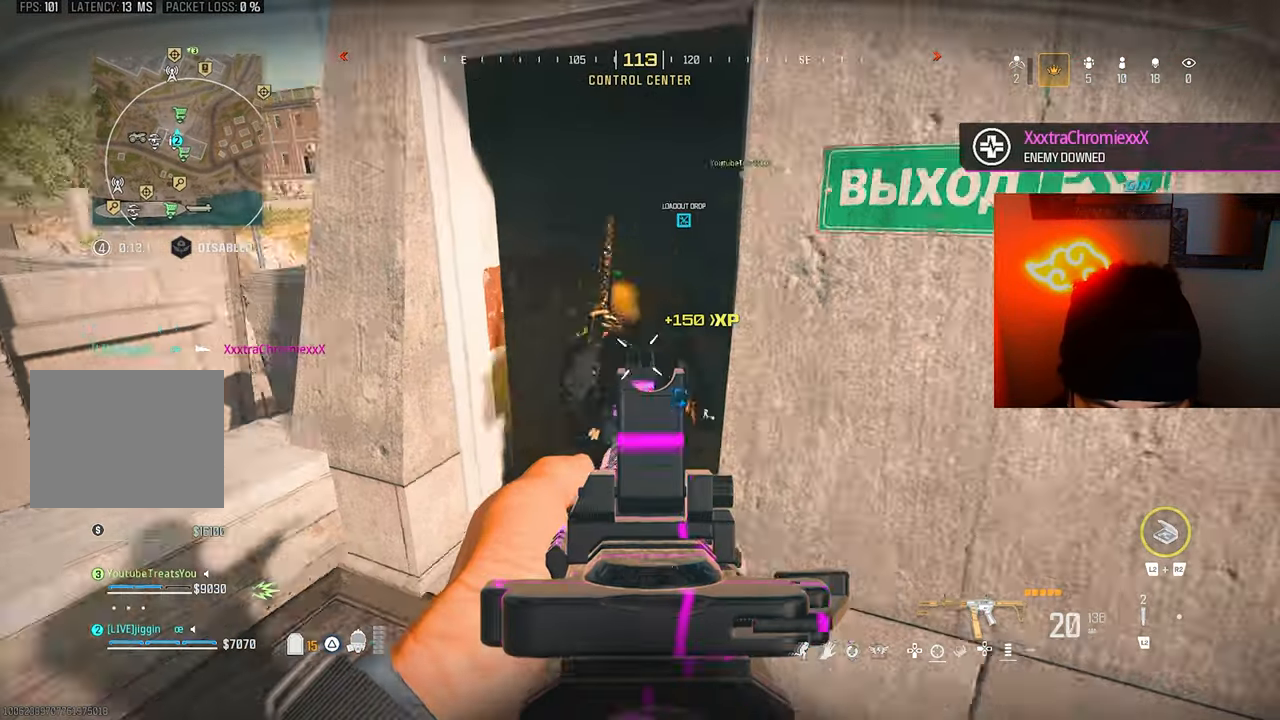
{"buttons": [], "left_stick": "down", "right_stick": "down-right", "events": [[100, "CROSS", "up"], [100, "right_stick", "center"], [167, "right_stick", "up"], [233, "R1", "down"], [333, "R1", "up"], [400, "L1", "up"], [433, "right_stick", "down-right"]]}
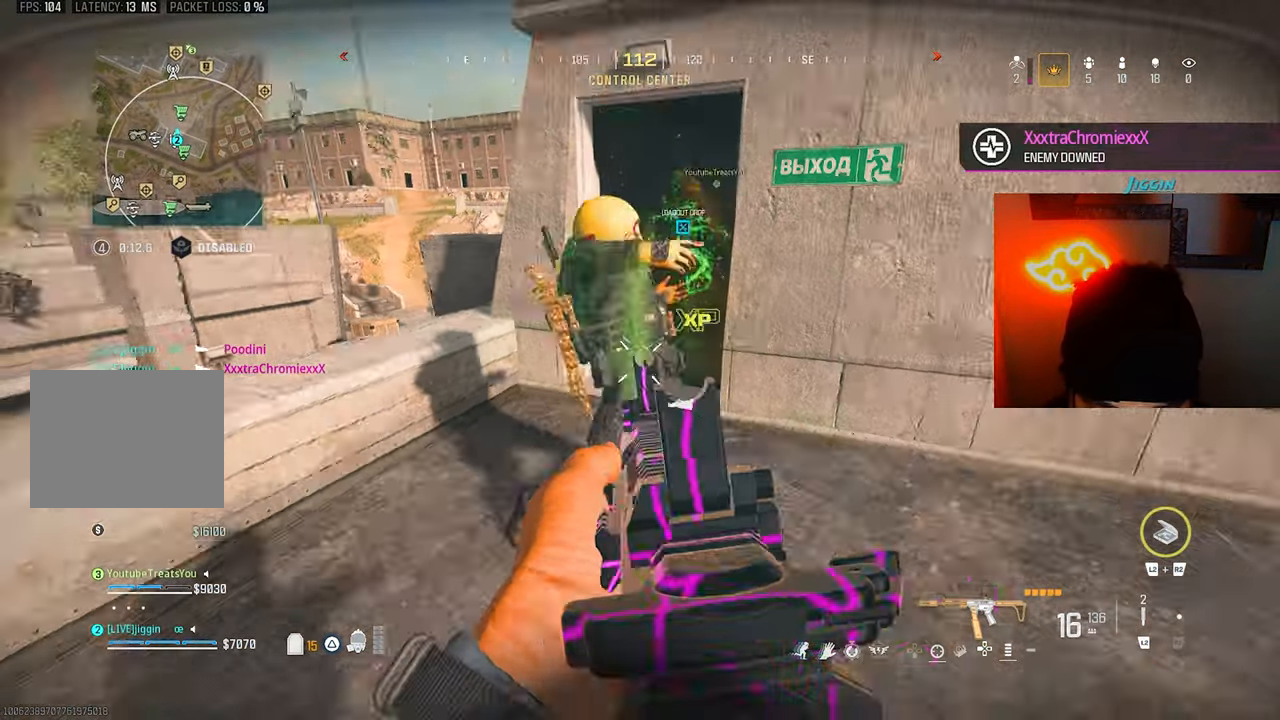
{"buttons": ["L1", "R1"], "left_stick": "down", "right_stick": "up-left", "events": [[33, "left_stick", "right"], [67, "R2", "down"], [100, "left_stick", "up-right"], [100, "right_stick", "down"], [167, "R2", "up"], [333, "right_stick", "left"], [400, "left_stick", "down"], [433, "L1", "down"], [433, "R1", "down"], [467, "right_stick", "up-left"]]}
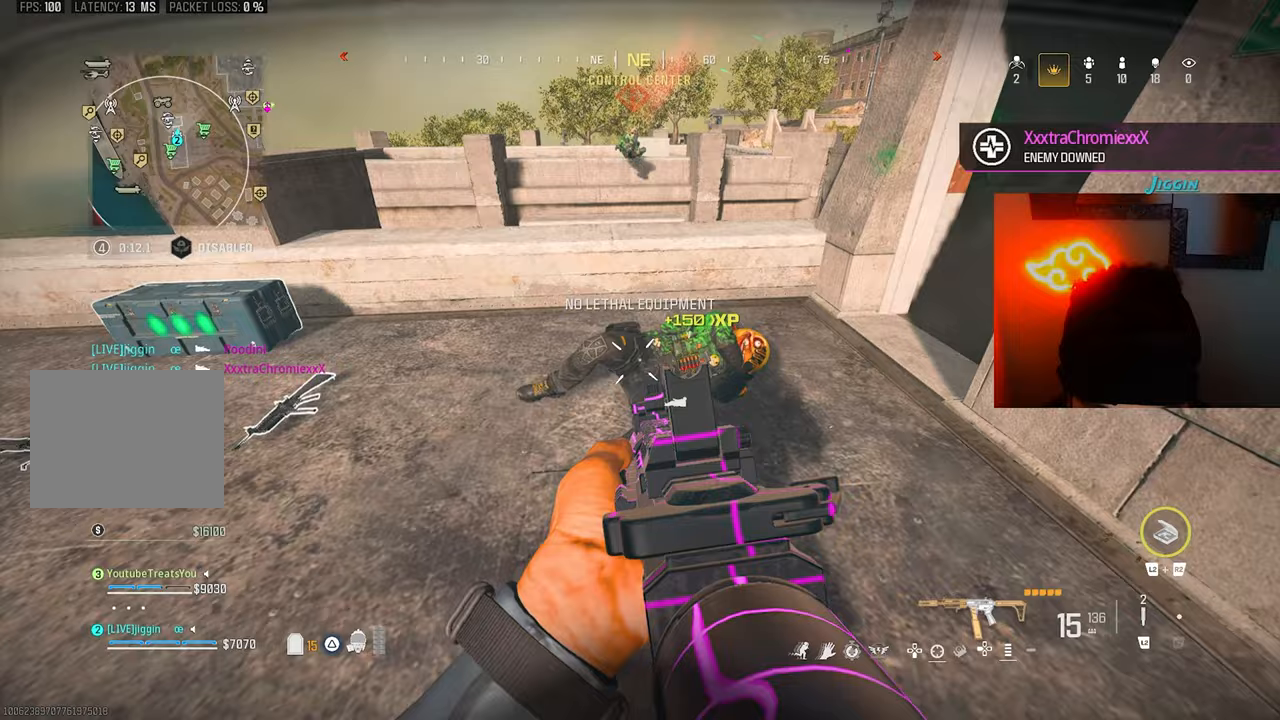
{"buttons": ["SQUARE", "R1"], "left_stick": "down", "right_stick": "up", "events": [[67, "right_stick", "up-right"], [367, "right_stick", "up"], [467, "SQUARE", "down"], [500, "L1", "up"]]}
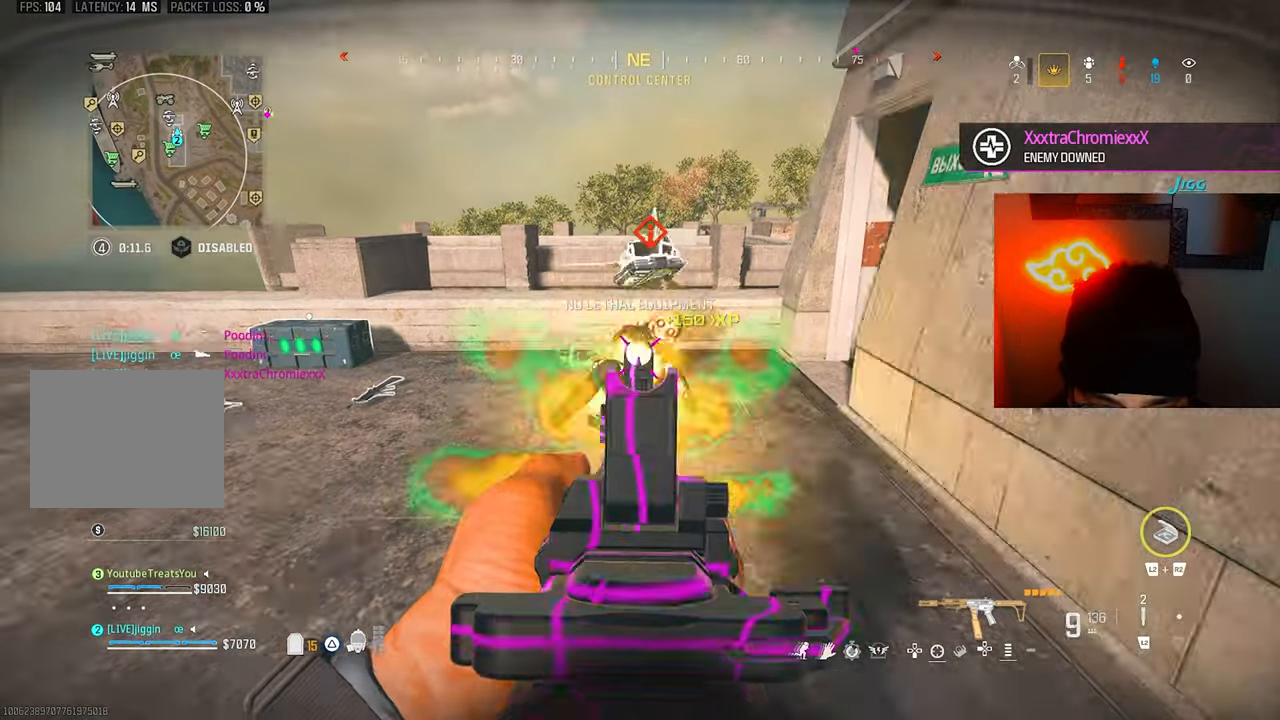
{"buttons": [], "left_stick": "up-right", "right_stick": "center", "events": [[33, "SQUARE", "up"], [33, "right_stick", "right"], [67, "R1", "up"], [200, "left_stick", "right"], [267, "left_stick", "up-right"], [433, "right_stick", "center"]]}
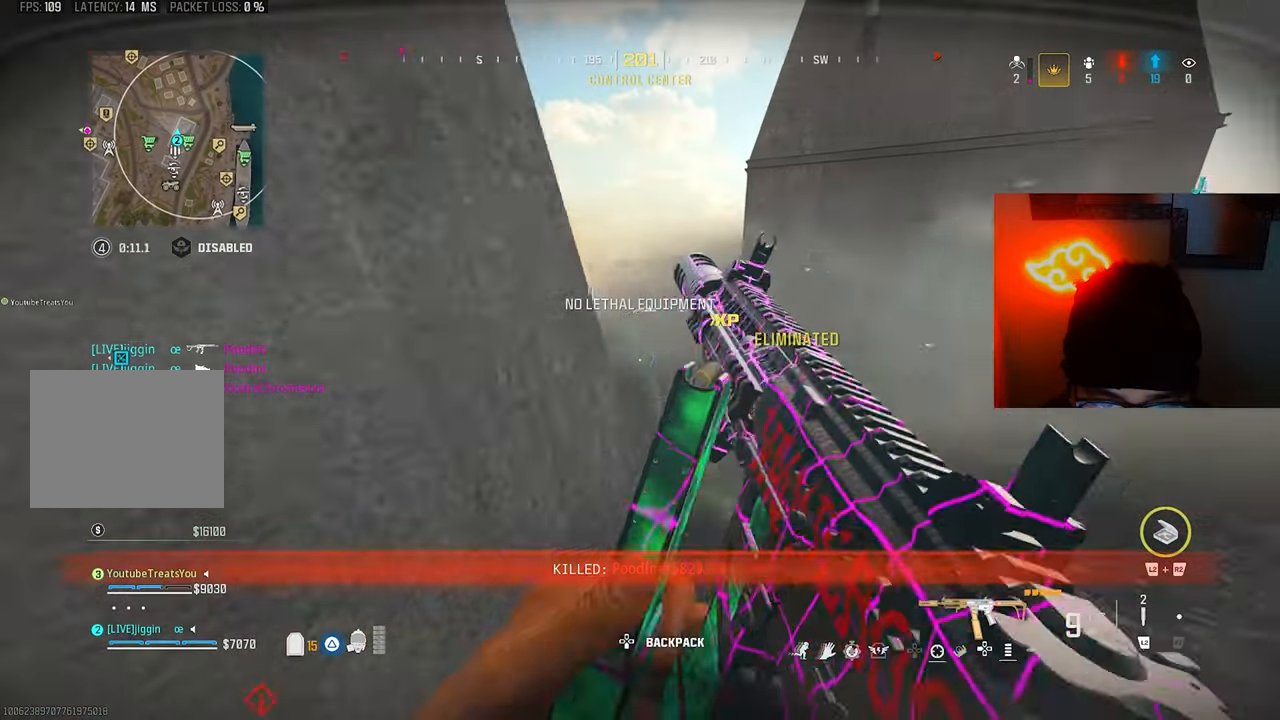
{"buttons": [], "left_stick": "up-left", "right_stick": "right", "events": [[133, "left_stick", "up"], [167, "right_stick", "left"], [233, "left_stick", "up-left"], [233, "right_stick", "center"], [333, "right_stick", "right"]]}